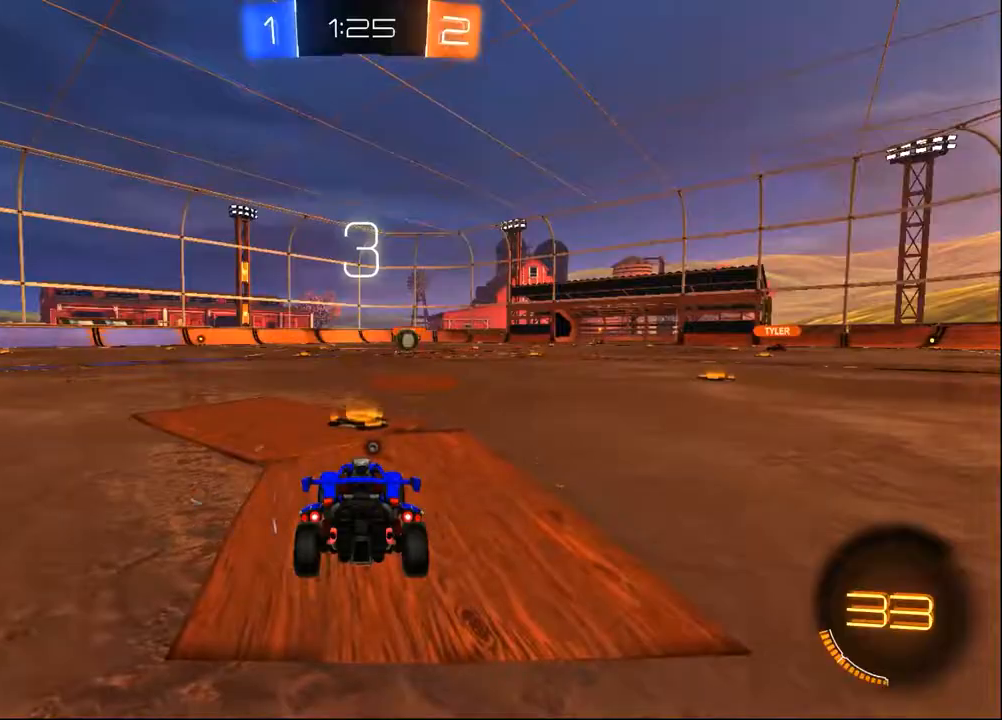
Gameplay with a controller (PlayStation layout); each line is a JSON object with the inputs held at the frame after it. "events" lists button and stick changes between this image and that frame as [ms after this image, input, new state], when the widget could be followed in between. Not read: L1 R1 SELECT.
{"buttons": ["R2"], "left_stick": "center", "right_stick": "center", "events": []}
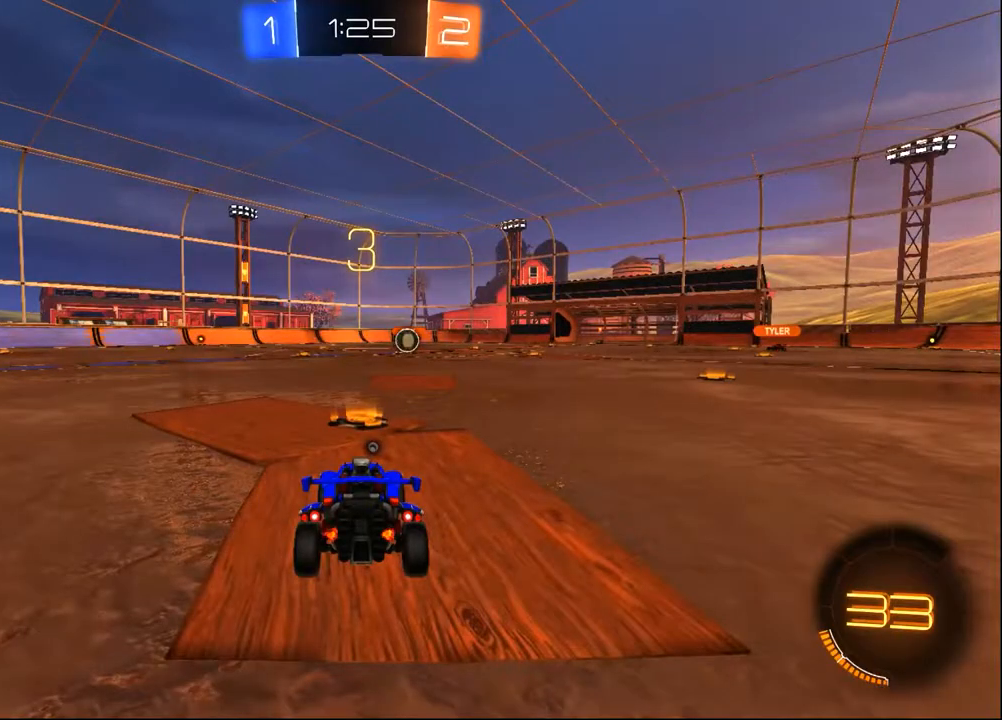
{"buttons": ["R2"], "left_stick": "center", "right_stick": "center", "events": []}
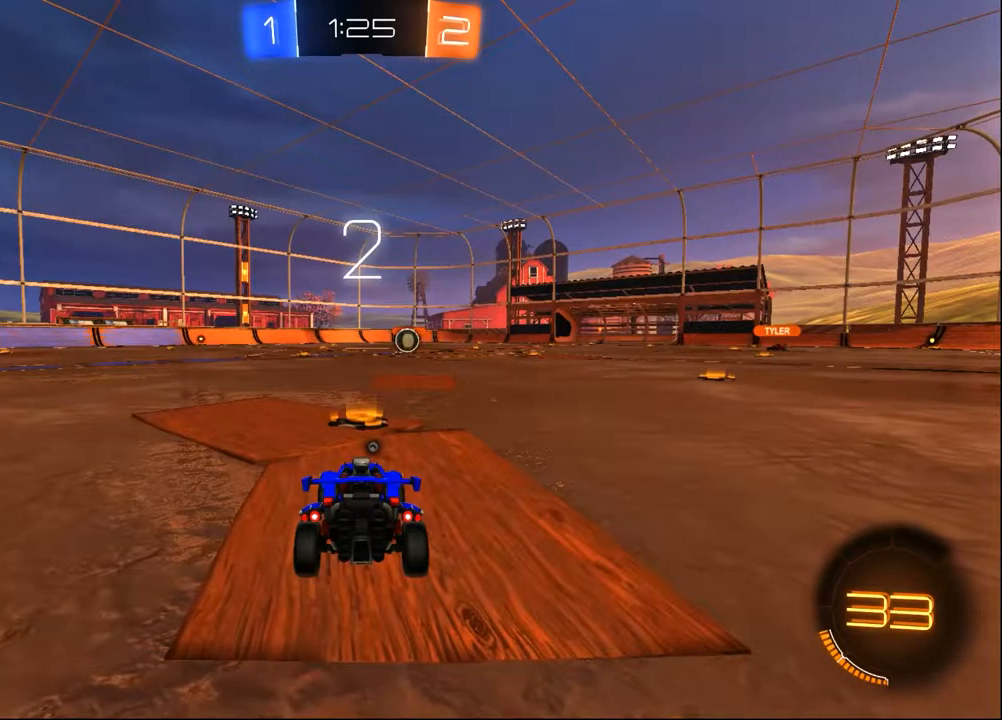
{"buttons": ["R2"], "left_stick": "center", "right_stick": "center", "events": []}
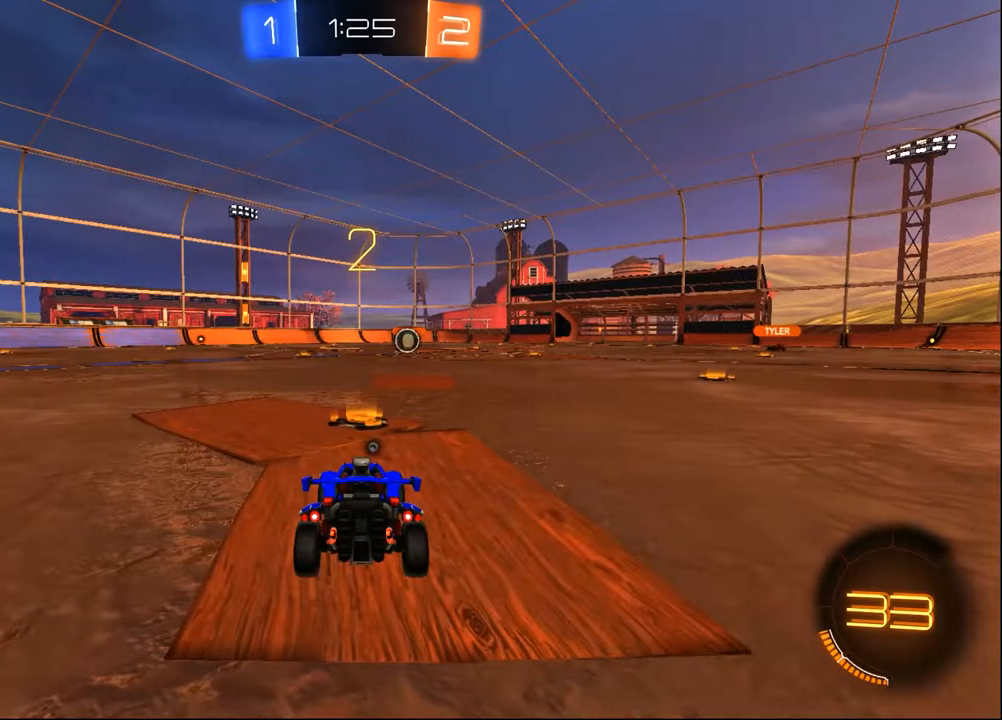
{"buttons": ["R2"], "left_stick": "center", "right_stick": "center", "events": []}
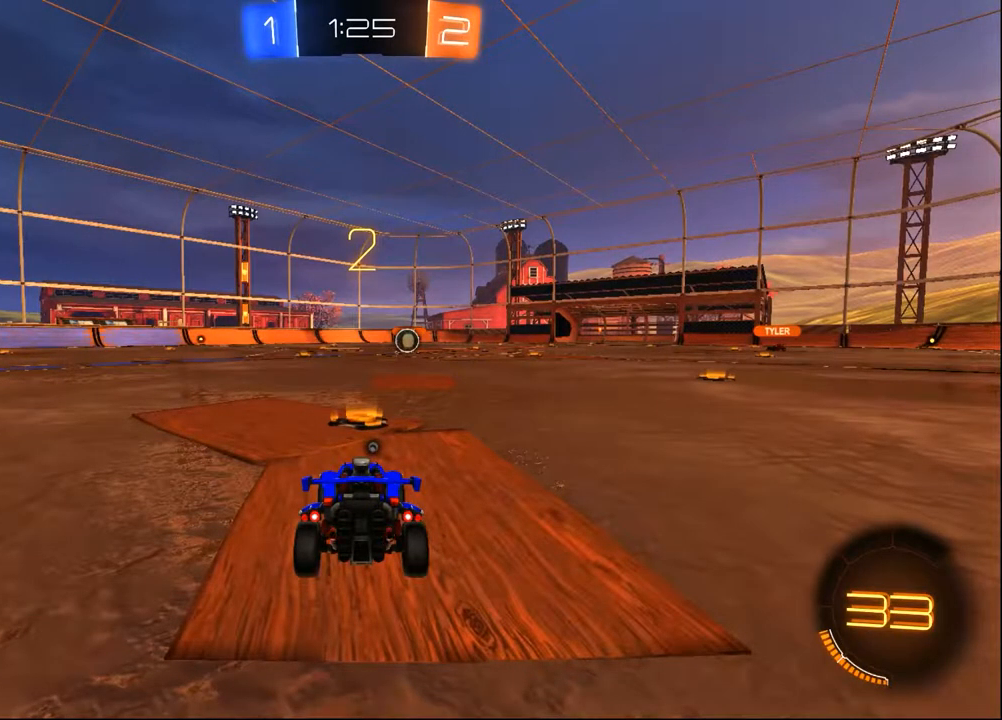
{"buttons": ["L2"], "left_stick": "center", "right_stick": "center", "events": [[50, "L2", "down"], [100, "R2", "up"], [117, "TRIANGLE", "down"], [250, "TRIANGLE", "up"]]}
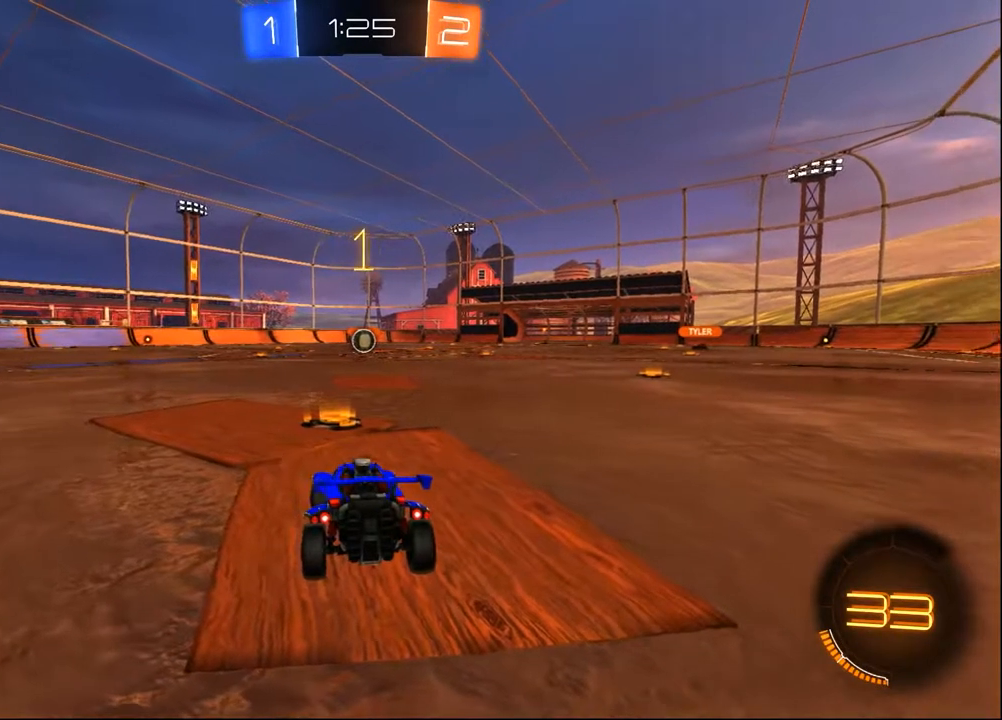
{"buttons": ["L2"], "left_stick": "center", "right_stick": "center", "events": []}
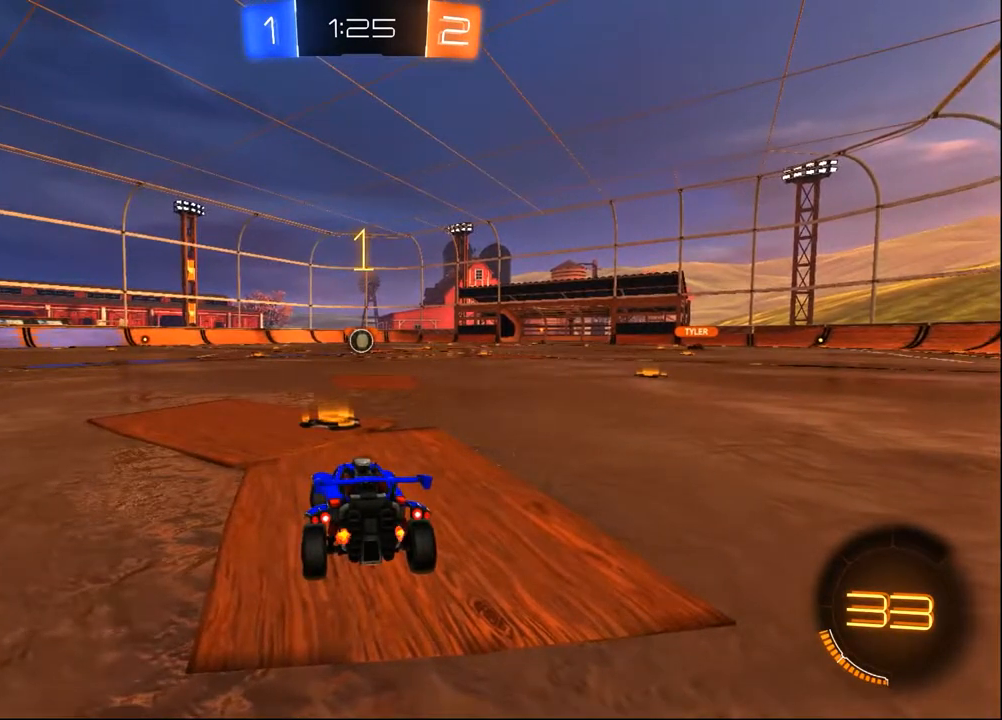
{"buttons": ["CROSS", "L2"], "left_stick": "right", "right_stick": "center", "events": [[367, "left_stick", "right"], [467, "CROSS", "down"]]}
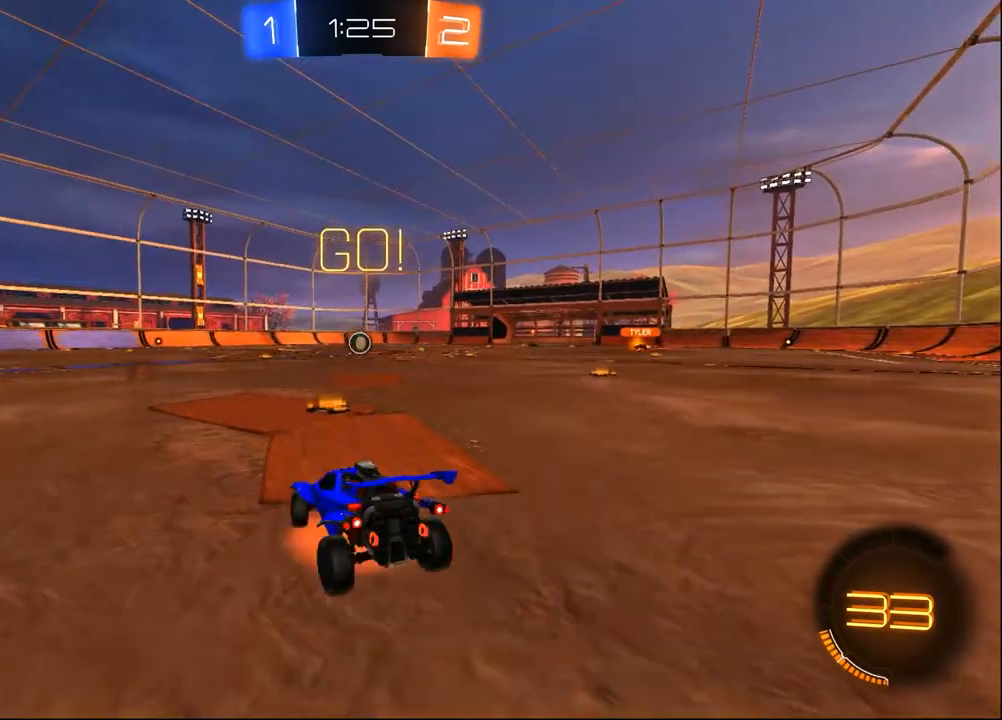
{"buttons": ["TRIANGLE", "R2"], "left_stick": "left", "right_stick": "center", "events": [[17, "L2", "up"], [50, "CROSS", "up"], [50, "left_stick", "down-left"], [83, "CROSS", "down"], [350, "CROSS", "up"], [350, "TRIANGLE", "down"], [417, "left_stick", "left"], [450, "R2", "down"]]}
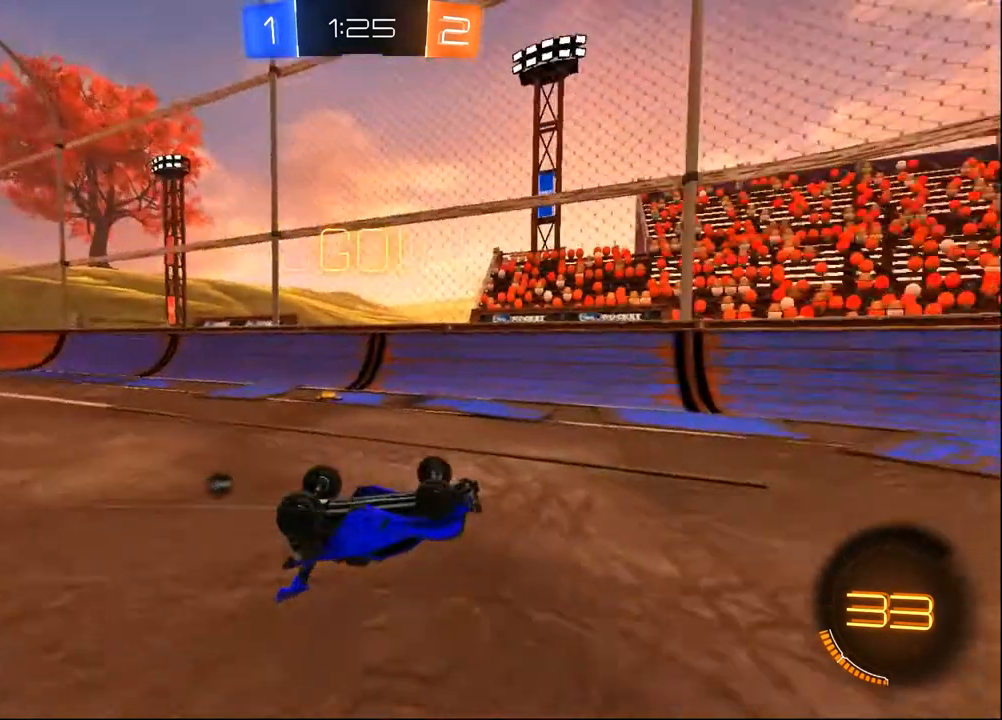
{"buttons": ["TRIANGLE", "R2"], "left_stick": "center", "right_stick": "center", "events": [[17, "SQUARE", "down"], [17, "TRIANGLE", "up"], [17, "left_stick", "up"], [317, "SQUARE", "up"], [367, "left_stick", "center"], [433, "TRIANGLE", "down"]]}
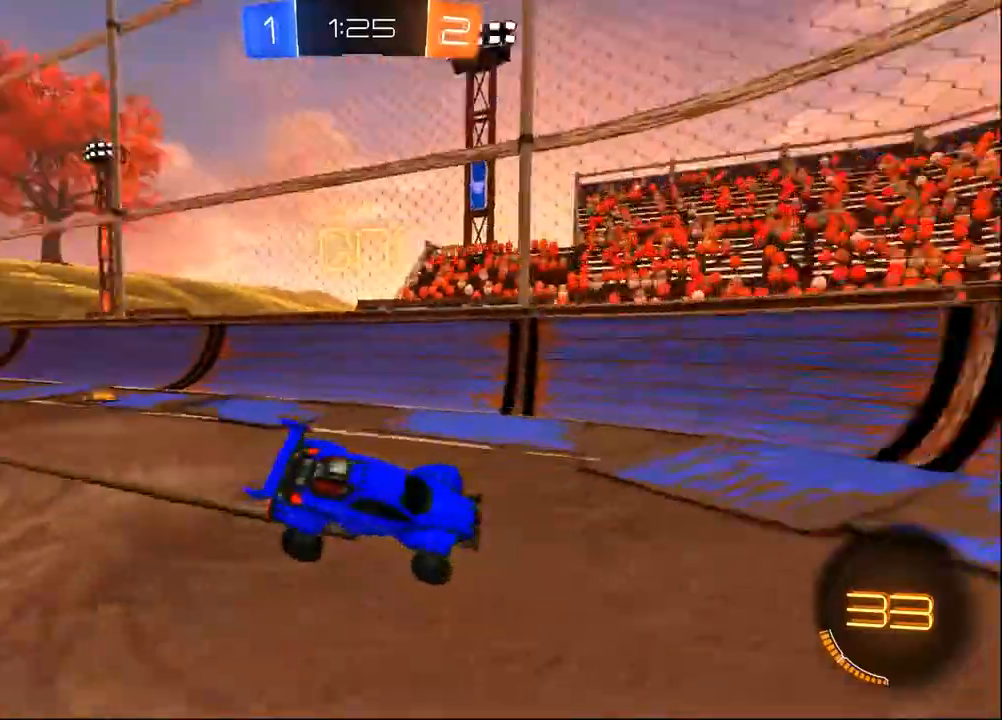
{"buttons": ["R2"], "left_stick": "right", "right_stick": "center", "events": [[17, "TRIANGLE", "up"], [50, "left_stick", "right"]]}
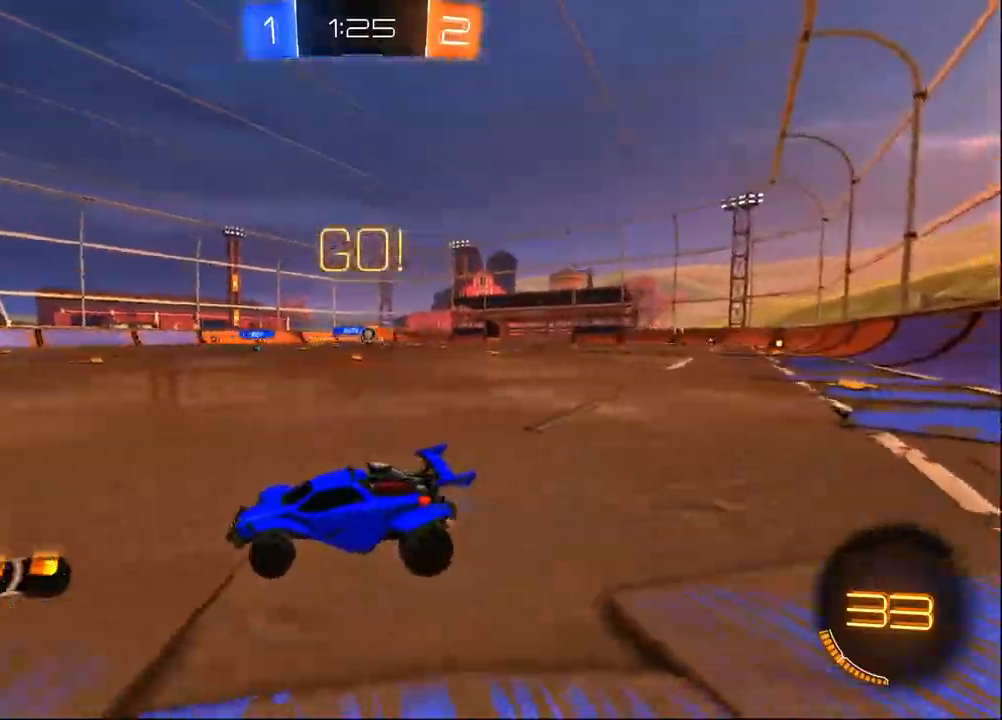
{"buttons": ["SQUARE", "R2"], "left_stick": "right", "right_stick": "center", "events": [[50, "left_stick", "center"], [217, "left_stick", "right"], [350, "SQUARE", "down"]]}
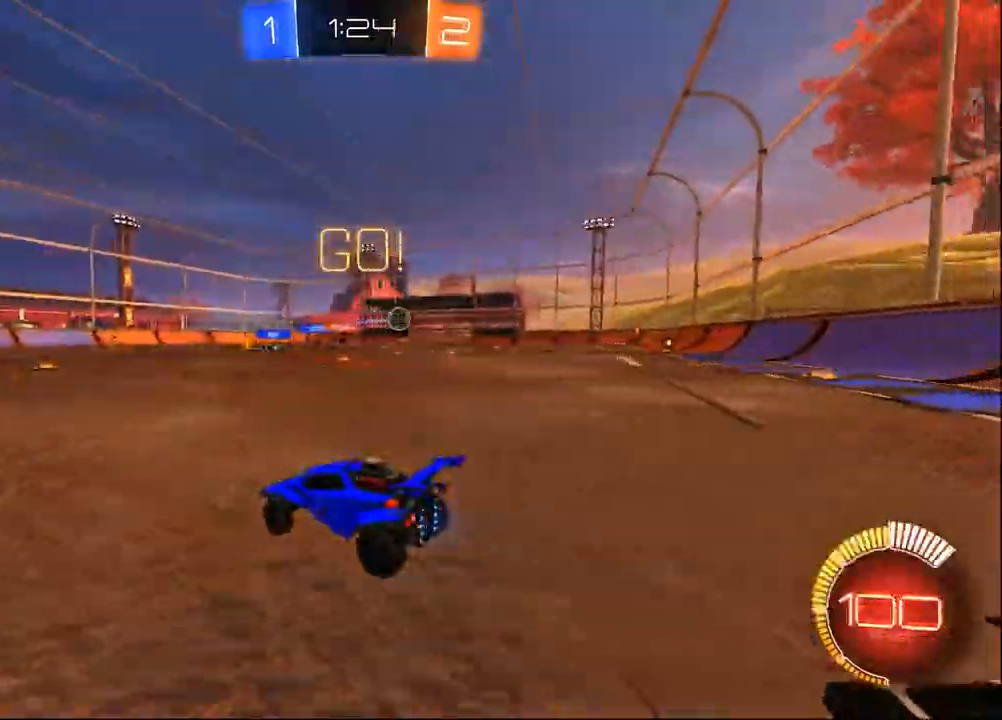
{"buttons": ["R2"], "left_stick": "up-left", "right_stick": "center", "events": [[17, "SQUARE", "up"], [117, "left_stick", "up-left"], [417, "SQUARE", "down"], [483, "SQUARE", "up"]]}
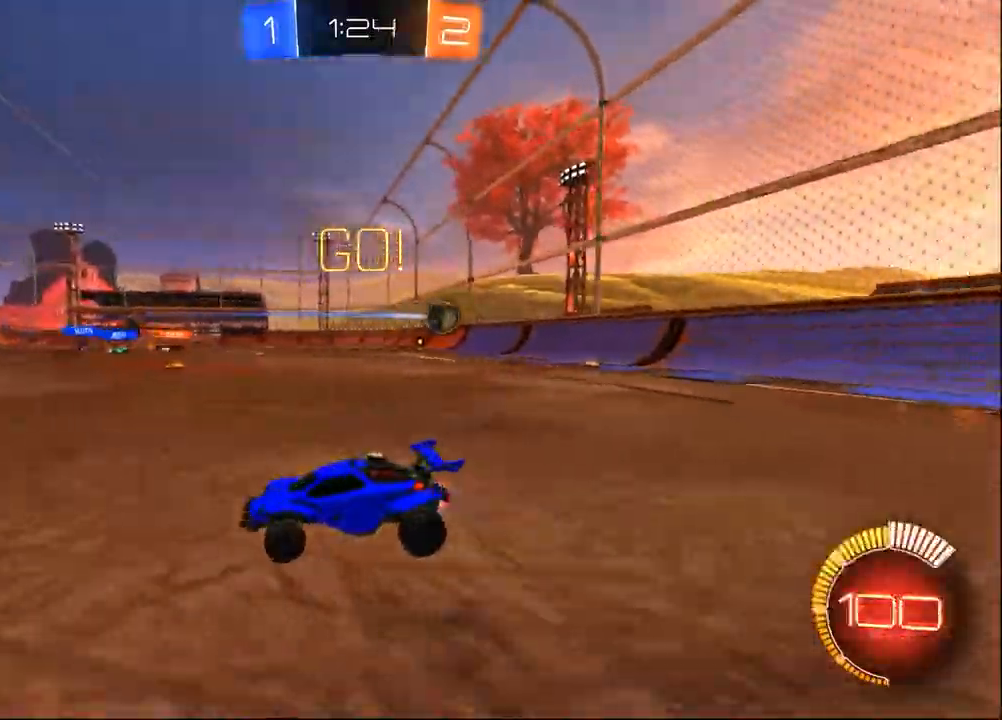
{"buttons": ["R2"], "left_stick": "up-left", "right_stick": "center", "events": []}
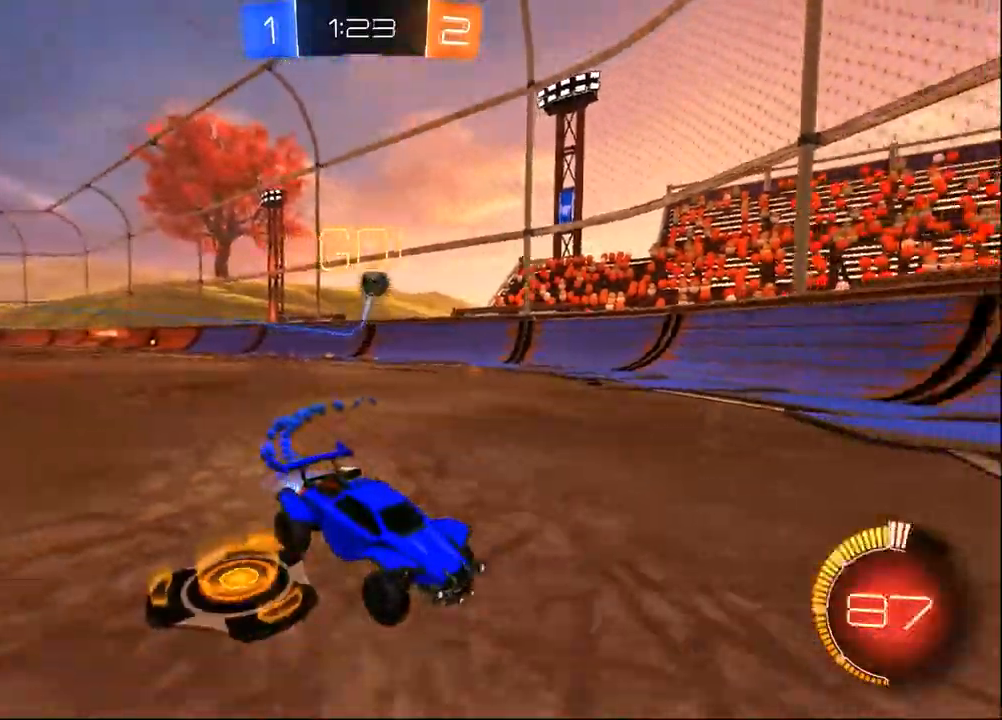
{"buttons": ["R2"], "left_stick": "right", "right_stick": "center", "events": [[100, "left_stick", "left"], [350, "left_stick", "right"]]}
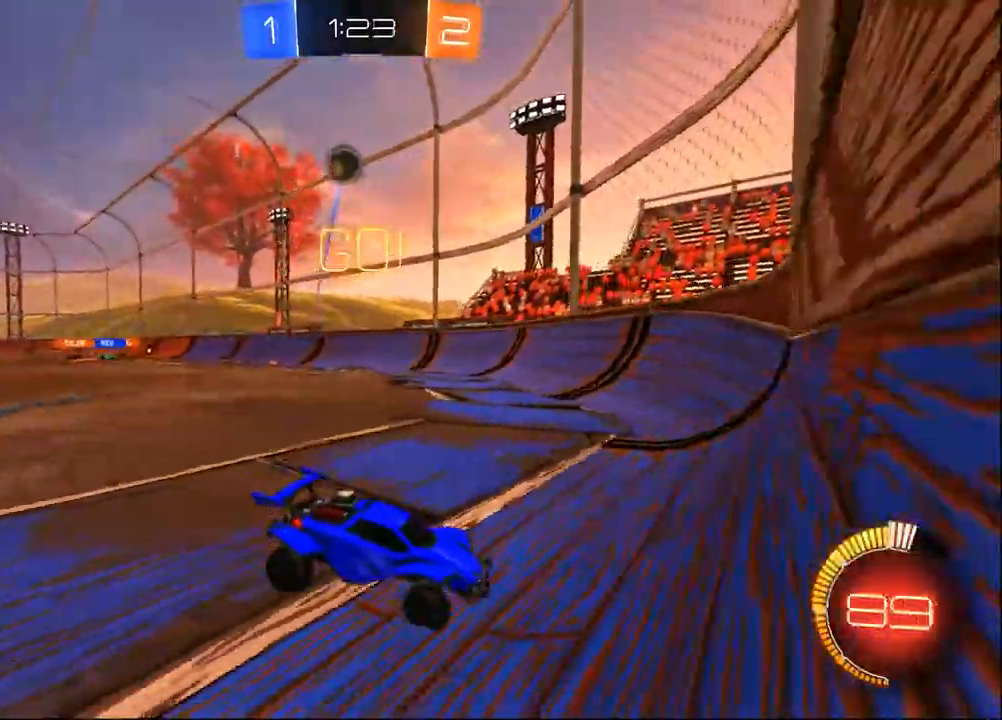
{"buttons": ["R2"], "left_stick": "left", "right_stick": "center"}
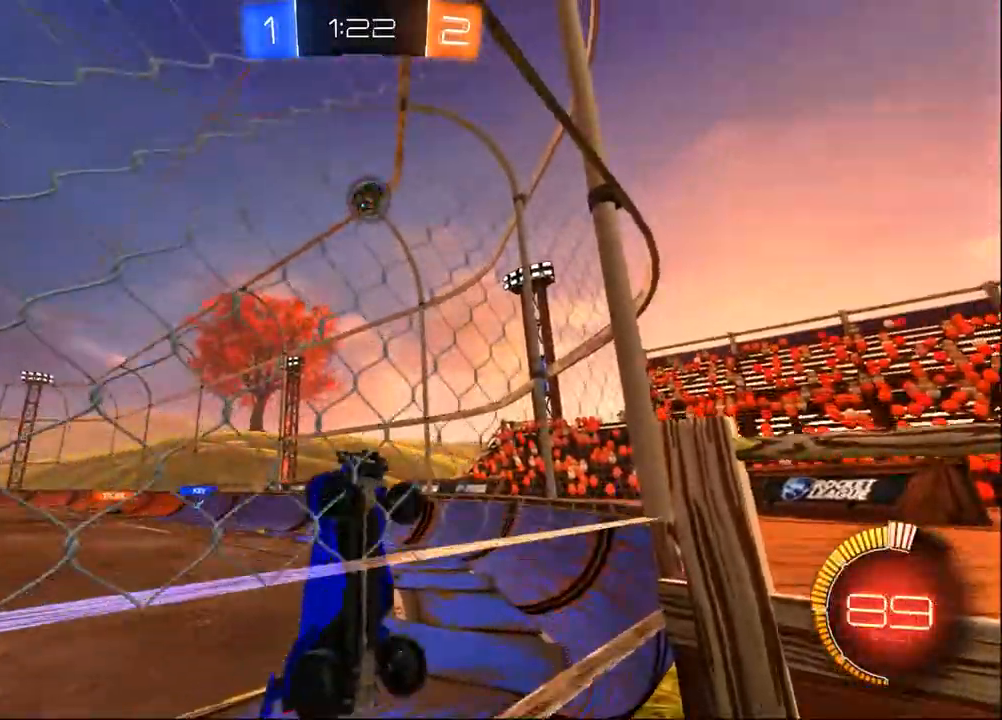
{"buttons": ["R2"], "left_stick": "center", "right_stick": "center", "events": [[67, "left_stick", "center"]]}
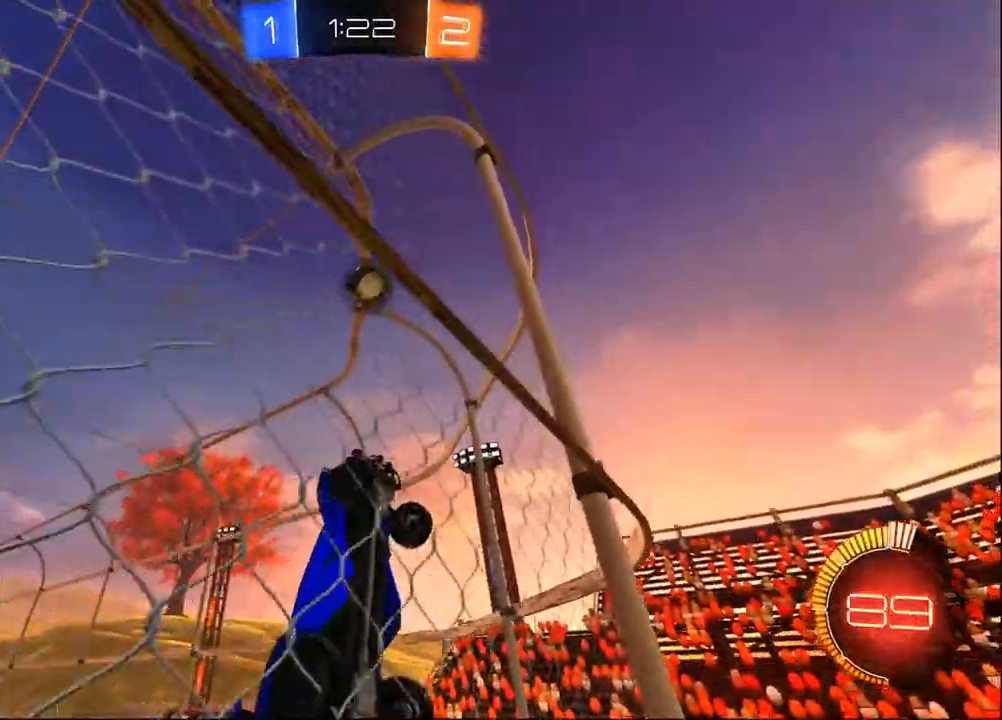
{"buttons": ["R2"], "left_stick": "center", "right_stick": "center", "events": [[50, "left_stick", "left"], [117, "left_stick", "center"]]}
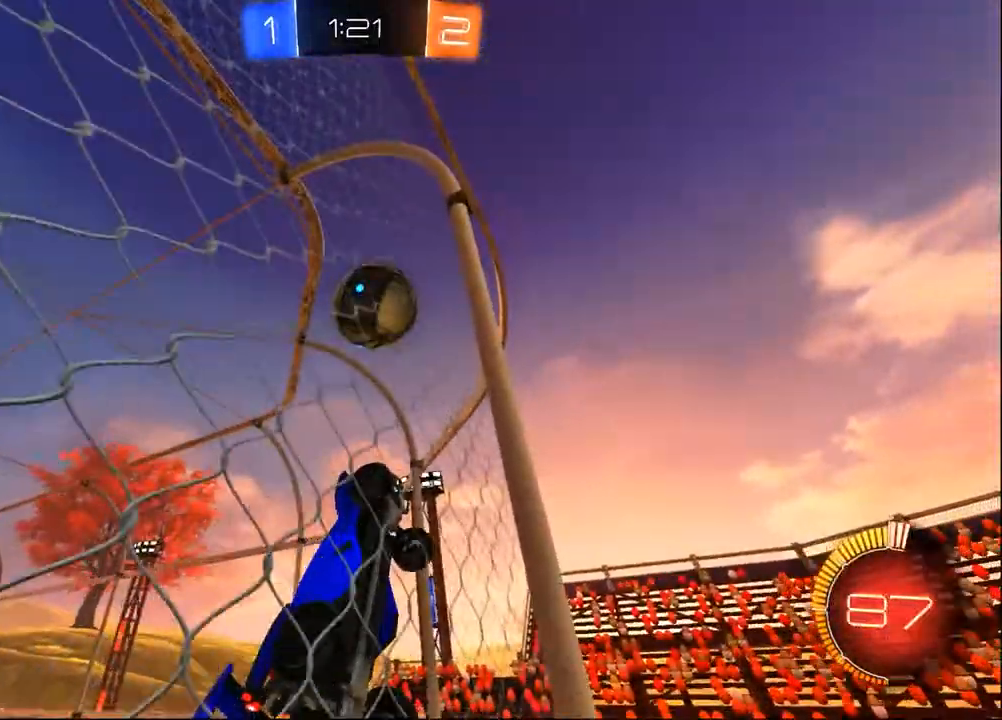
{"buttons": ["R2"], "left_stick": "up-left", "right_stick": "center", "events": [[67, "left_stick", "left"], [183, "CROSS", "down"], [250, "CROSS", "up"], [283, "left_stick", "up-left"], [350, "CROSS", "down"], [500, "CROSS", "up"]]}
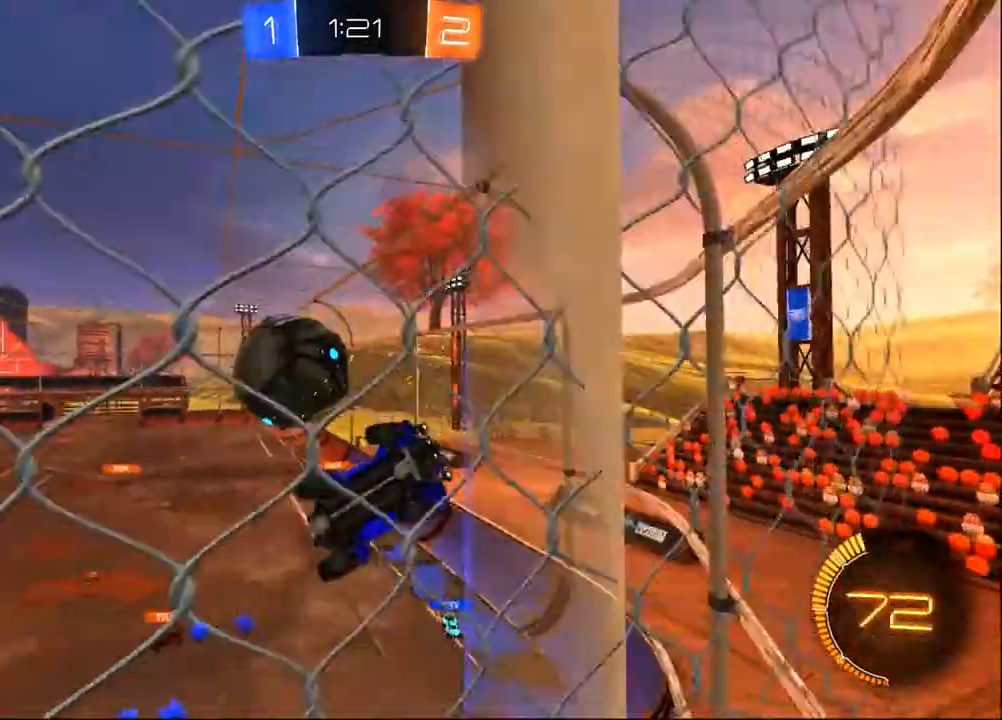
{"buttons": ["R2"], "left_stick": "left", "right_stick": "center", "events": [[150, "left_stick", "left"]]}
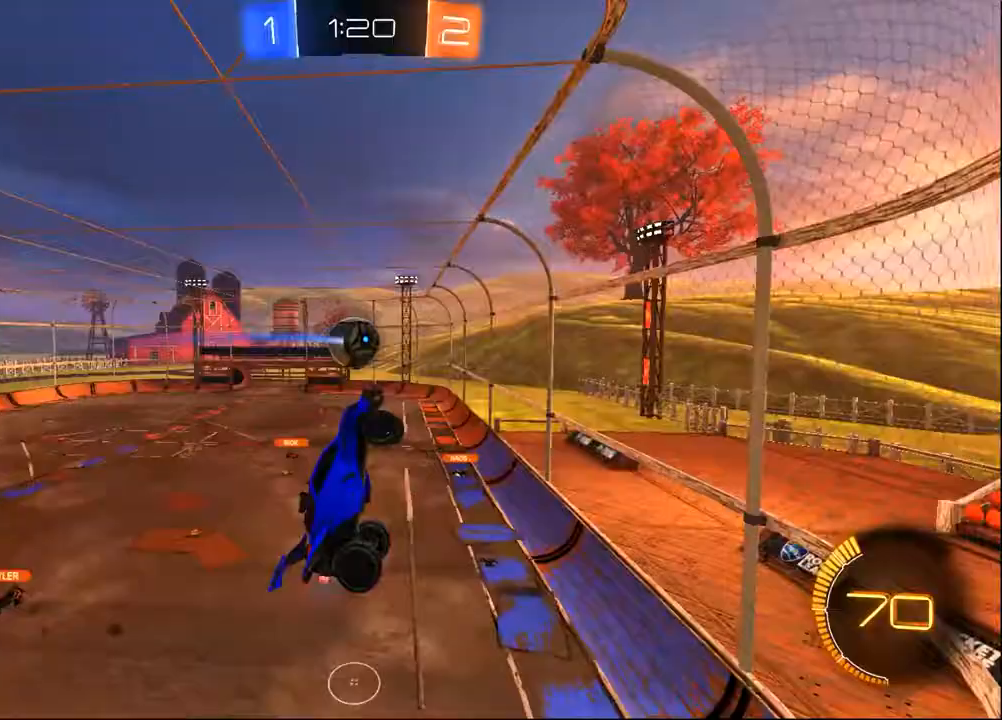
{"buttons": ["R2"], "left_stick": "center", "right_stick": "center", "events": [[67, "left_stick", "down-left"], [333, "left_stick", "down-right"], [433, "left_stick", "center"]]}
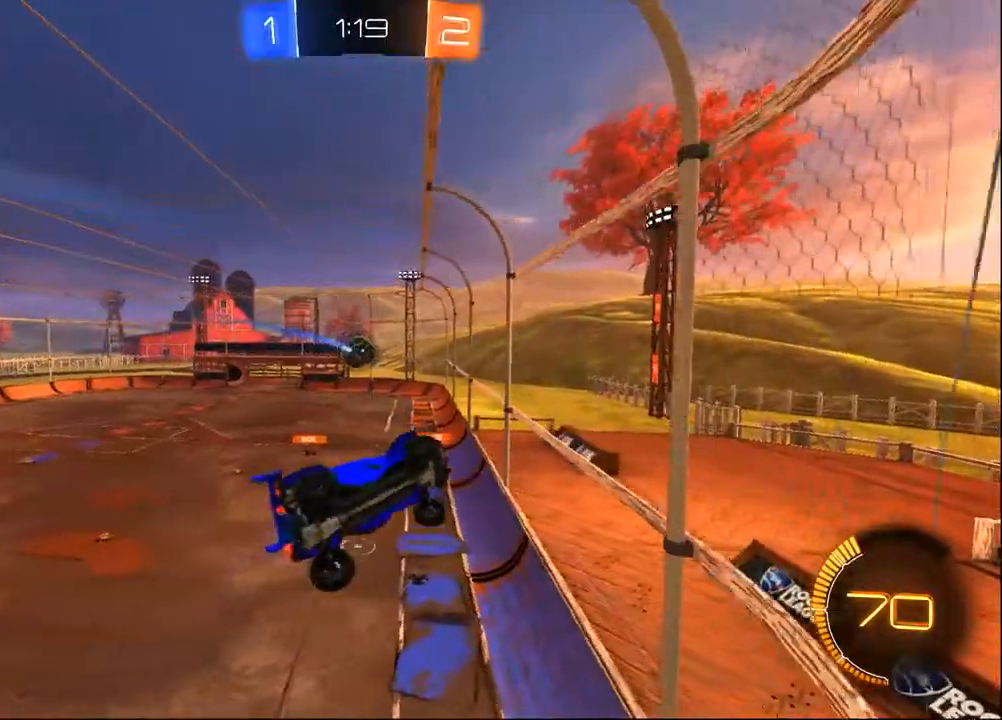
{"buttons": ["R2"], "left_stick": "center", "right_stick": "center", "events": [[33, "left_stick", "down-left"], [83, "SQUARE", "down"], [133, "left_stick", "down"], [183, "SQUARE", "up"], [333, "left_stick", "center"]]}
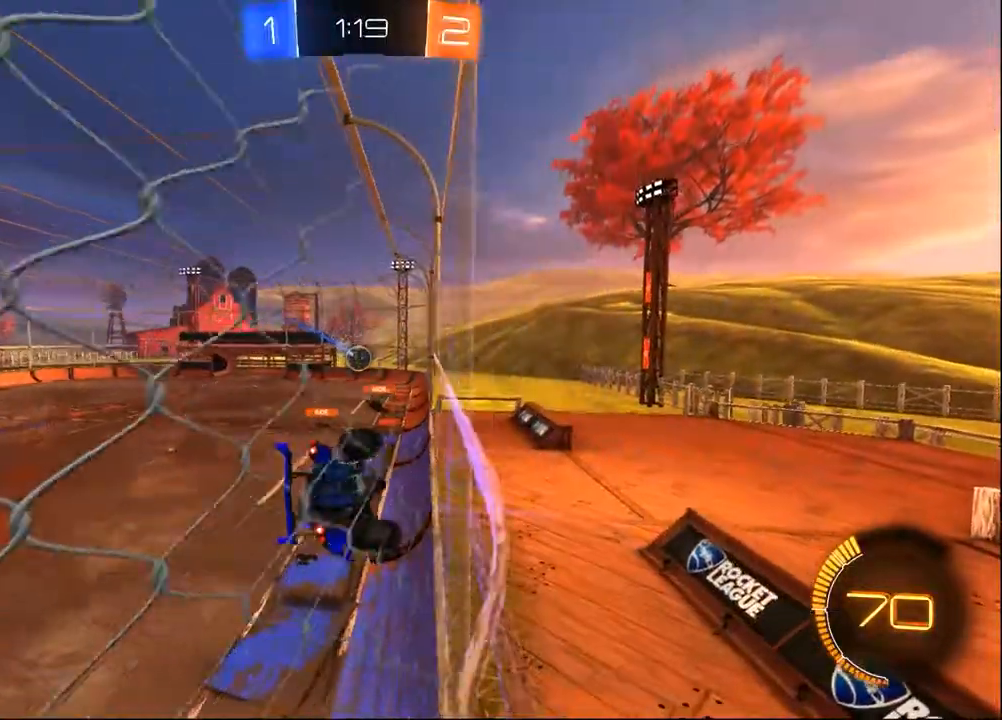
{"buttons": ["R2"], "left_stick": "center", "right_stick": "center", "events": [[33, "left_stick", "right"], [250, "left_stick", "center"], [350, "left_stick", "right"], [467, "left_stick", "center"]]}
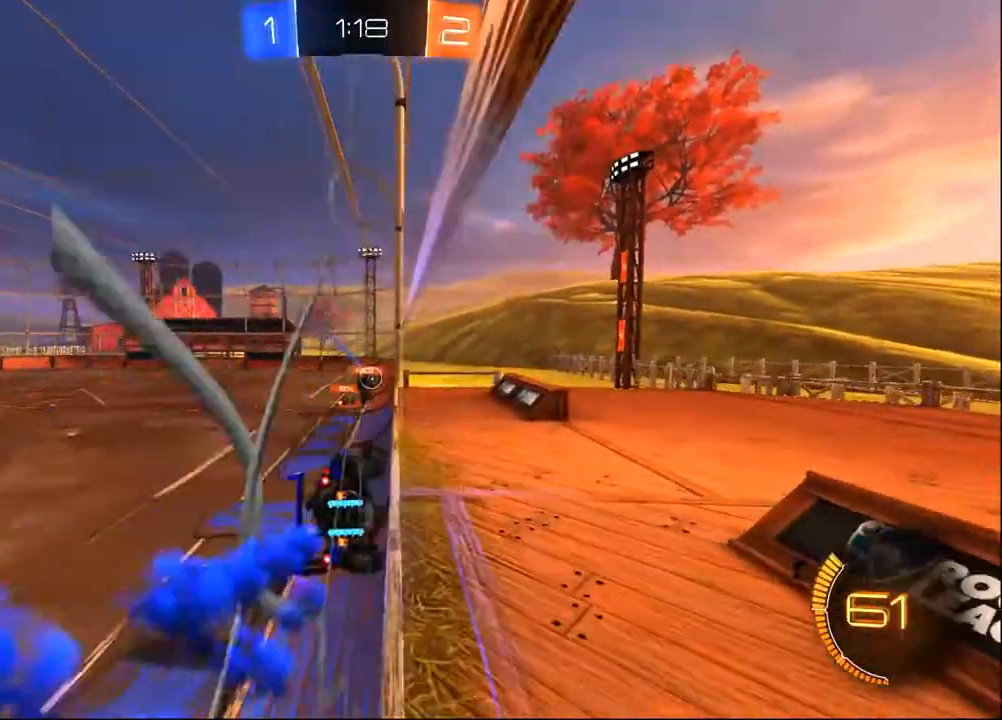
{"buttons": ["R2"], "left_stick": "right", "right_stick": "center", "events": [[333, "left_stick", "right"]]}
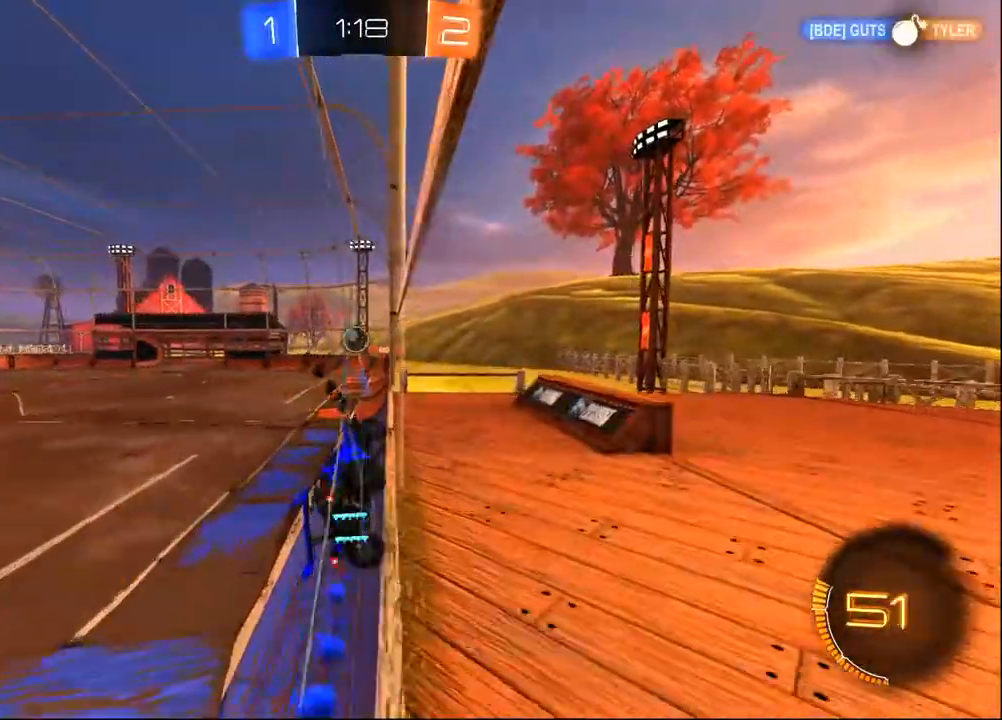
{"buttons": ["SQUARE", "R2"], "left_stick": "right", "right_stick": "center", "events": [[133, "left_stick", "center"], [233, "CROSS", "down"], [233, "left_stick", "down"], [433, "CROSS", "up"], [433, "SQUARE", "down"], [450, "left_stick", "right"]]}
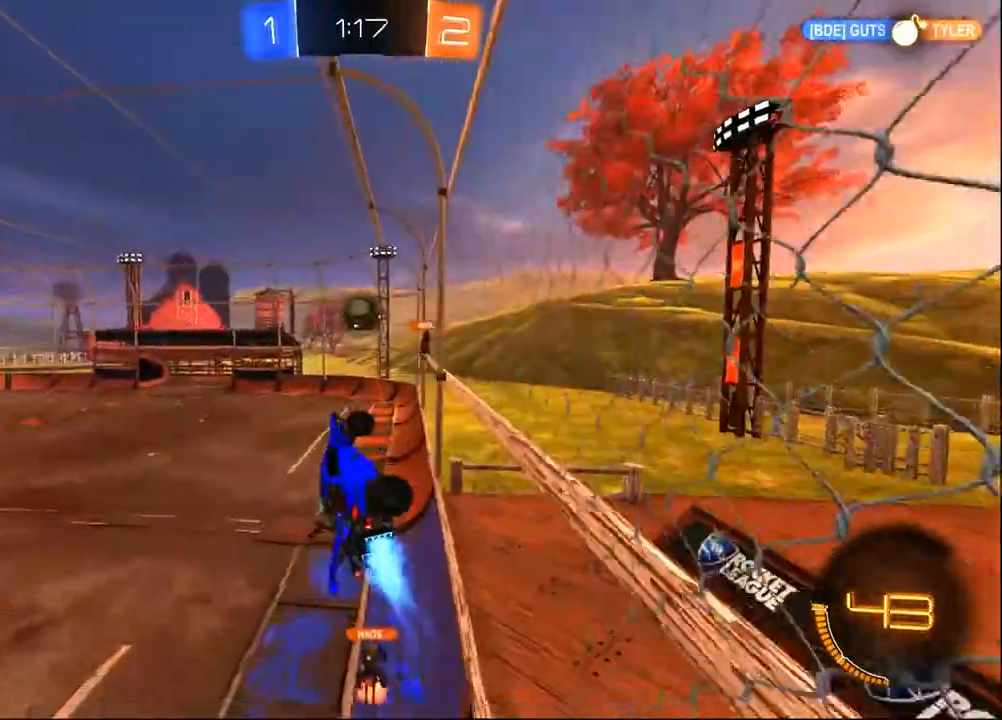
{"buttons": ["R2"], "left_stick": "right", "right_stick": "center", "events": [[250, "SQUARE", "up"]]}
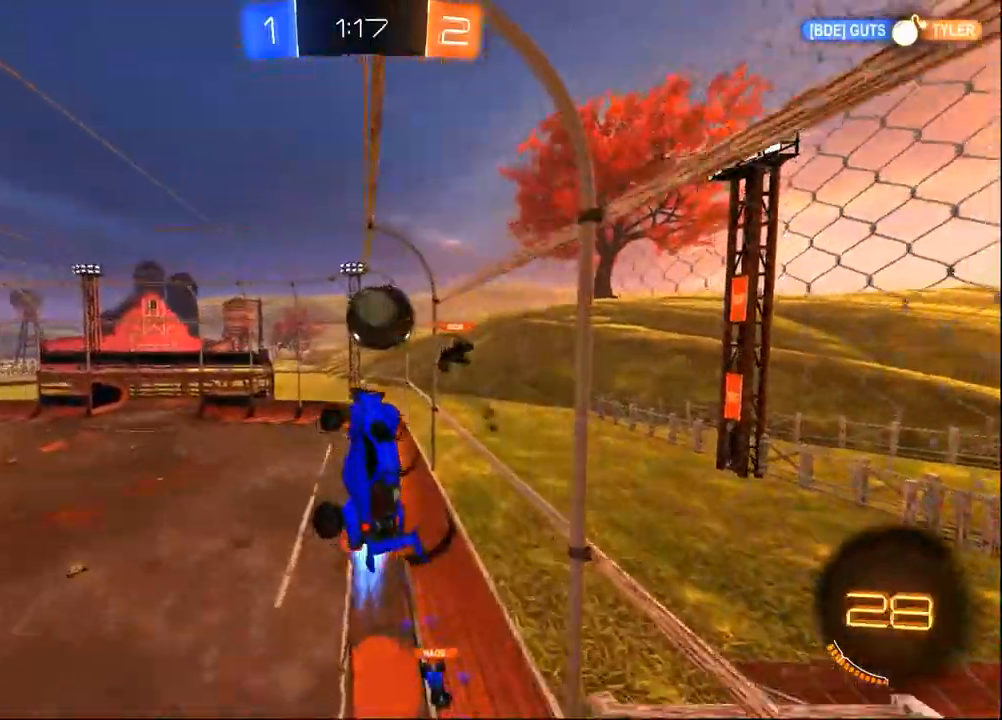
{"buttons": ["R2"], "left_stick": "center", "right_stick": "center", "events": [[33, "left_stick", "up-right"], [167, "CROSS", "down"], [433, "CROSS", "up"], [433, "left_stick", "center"]]}
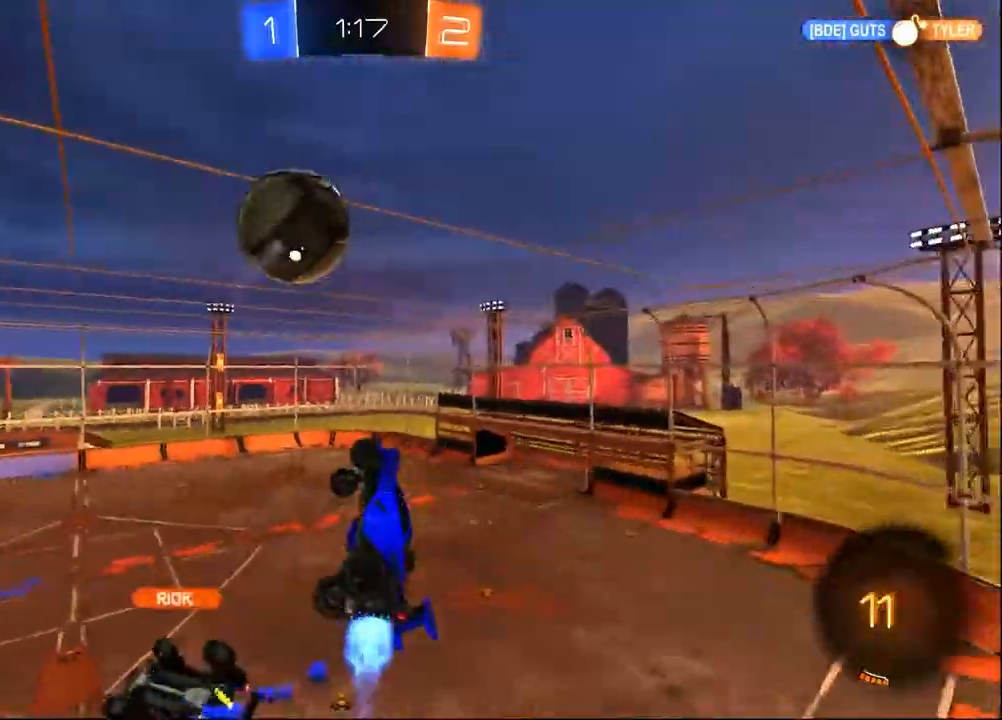
{"buttons": ["R2"], "left_stick": "left", "right_stick": "center", "events": [[67, "left_stick", "left"], [133, "left_stick", "down-left"], [233, "left_stick", "center"], [300, "left_stick", "up-right"], [350, "left_stick", "left"]]}